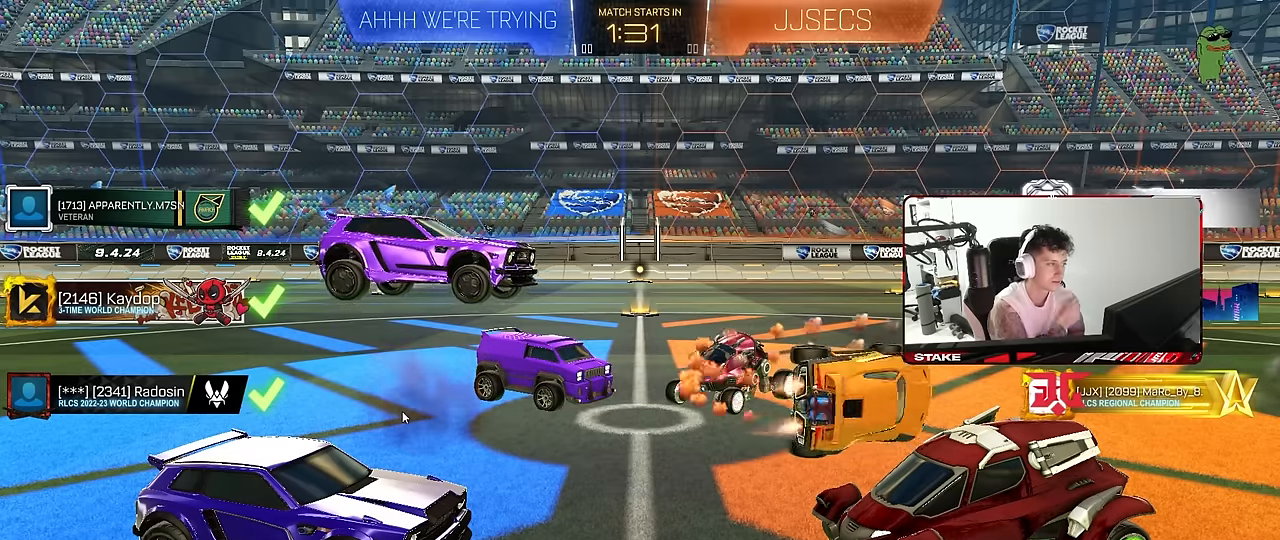
Gameplay with keyboard and mouse; each line is a JSON object with the keys and mouse buttons held at the frame after it. "events" lists presses ("down") and releases ("up") of "1", "2", "3", "4", "5", "a", "alt", "c", "caps_lock", "ctrl", "d", "e", "f", "g", "q", "r", "s", "shift", "space", "t", "tab", "v", "w", "x", "z", "mouse_left", "mouse_wheel" and "mouse_right" between this image and that frame as [ms after this image, input, new state], when the widget could be followed in between. "mouse_left", "mouse_wheel", "mouse_right" = the "left", "wheel", "right" buttons of the "mouse" list. No other keys are recorded. "wheel" means that the mouse wheel is clicked or scrolled. "mouse_move" is the direction in which the mouse moves at that frame (one of eight, or "still"), when it could be read.
{"keys": [], "mouse": [], "mouse_move": "down-right", "events": []}
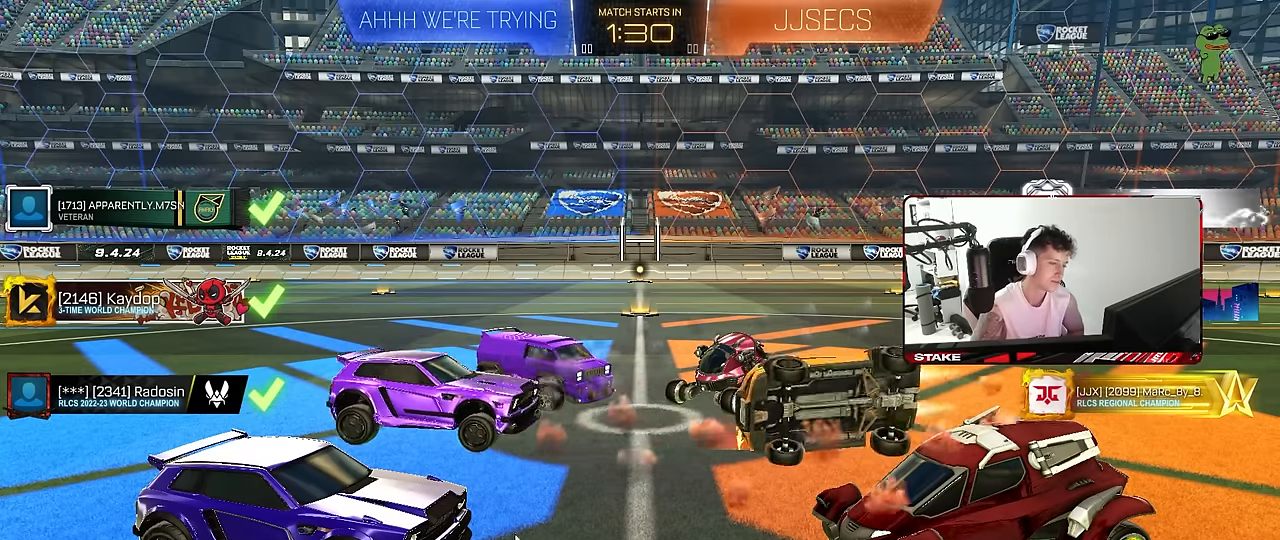
{"keys": [], "mouse": [], "mouse_move": "up-right", "events": [[400, "mouse_left", "down"], [483, "mouse_left", "up"]]}
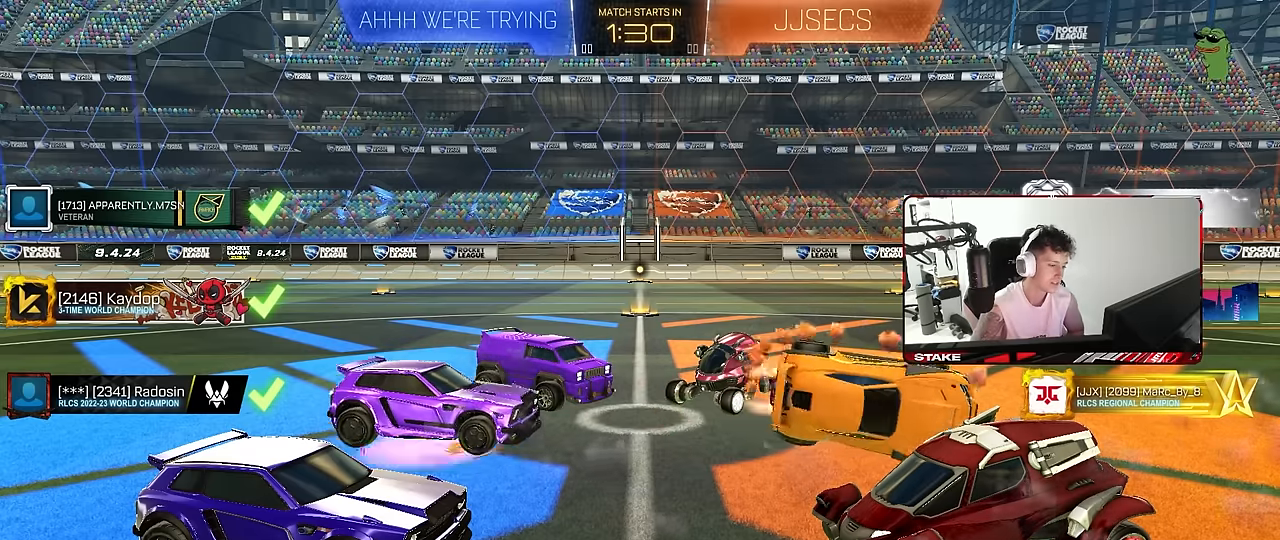
{"keys": [], "mouse": [], "mouse_move": "still", "events": []}
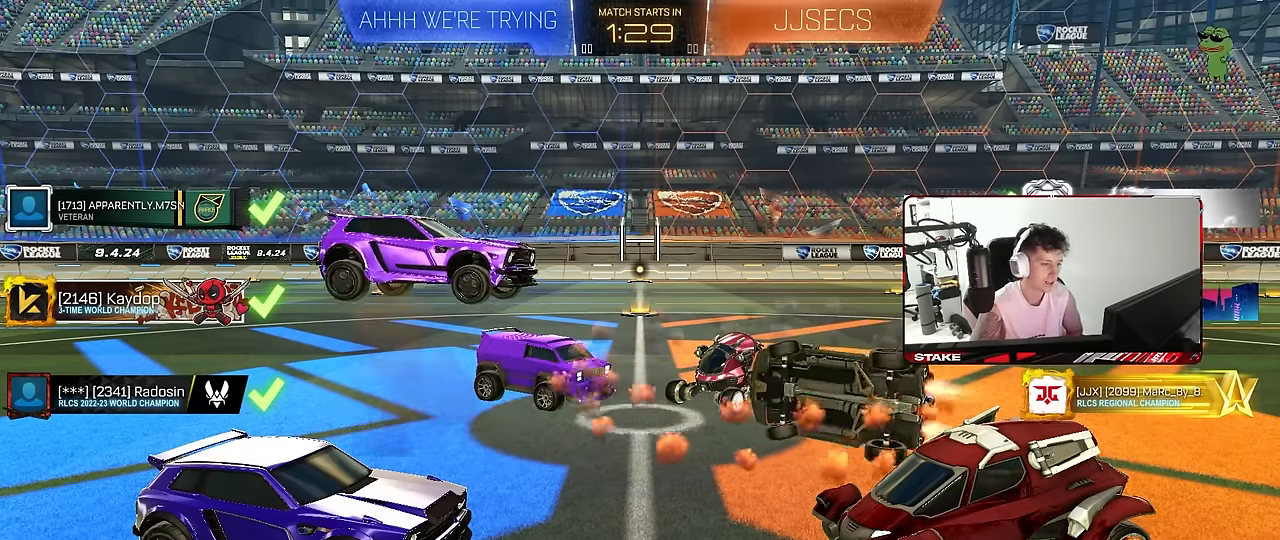
{"keys": [], "mouse": [], "mouse_move": "up-left", "events": []}
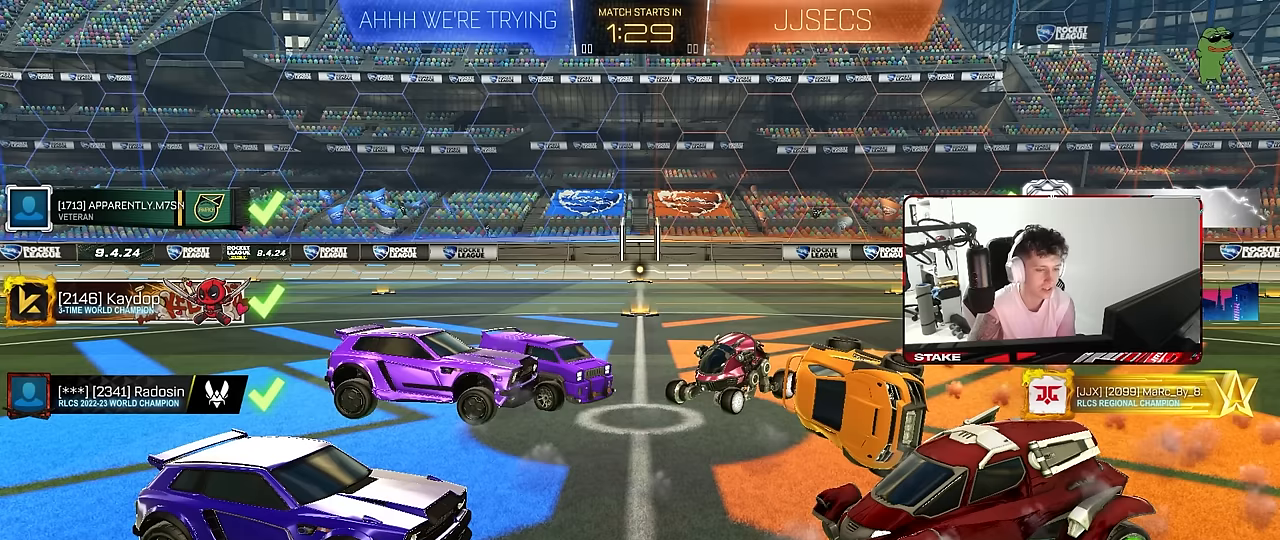
{"keys": [], "mouse": [], "mouse_move": "still", "events": []}